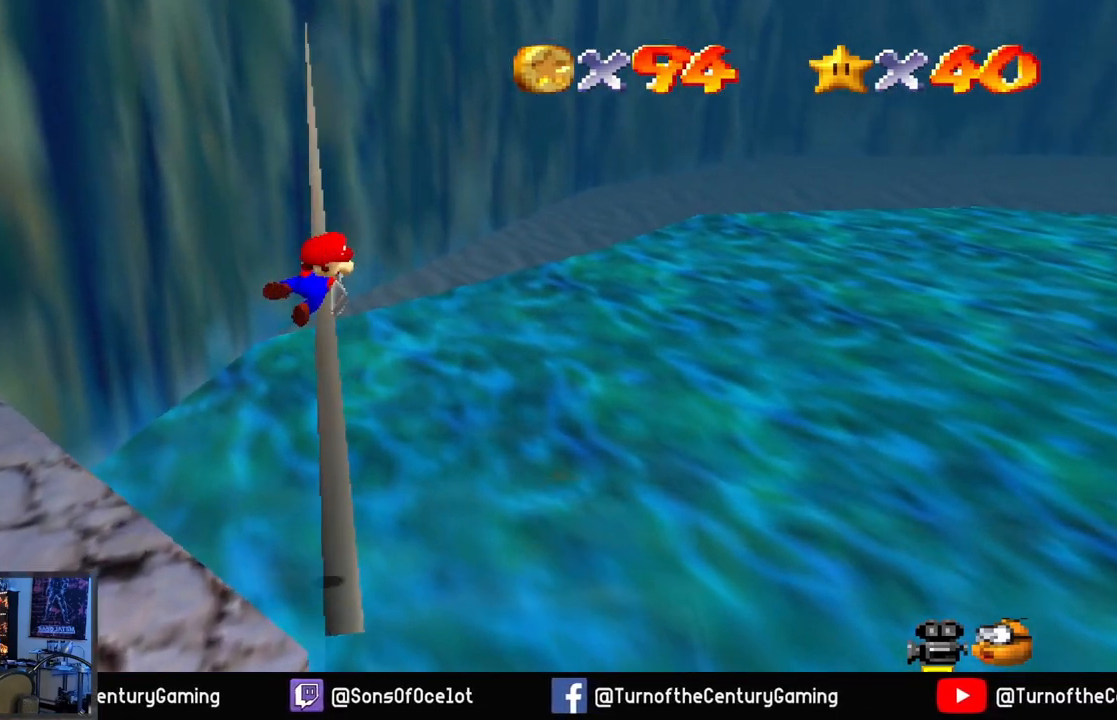
Gameplay with a controller (Xbox layout); each line is a JSON object with the inputs held at the frame after it. "events" lists button and stick changes between this image and that frame as [ms after this image, input, new state], when the widget could be followed in between.
{"buttons": [], "left_stick": "up", "right_stick": "center", "events": [[184, "left_stick", "up"]]}
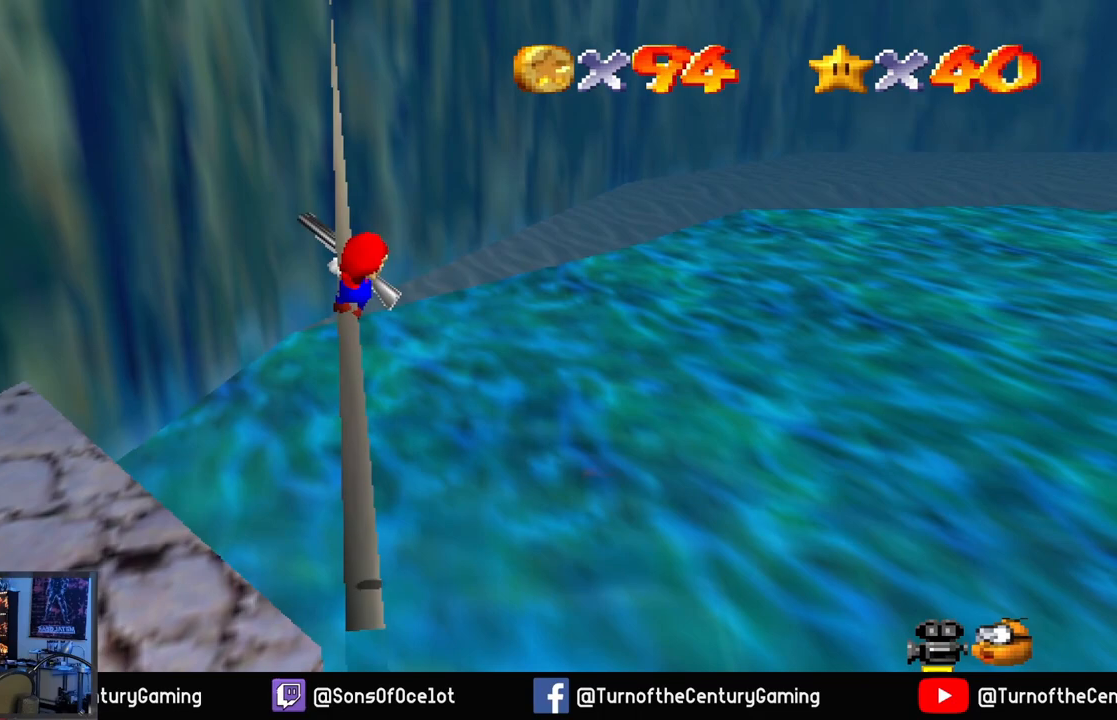
{"buttons": [], "left_stick": "up", "right_stick": "center", "events": []}
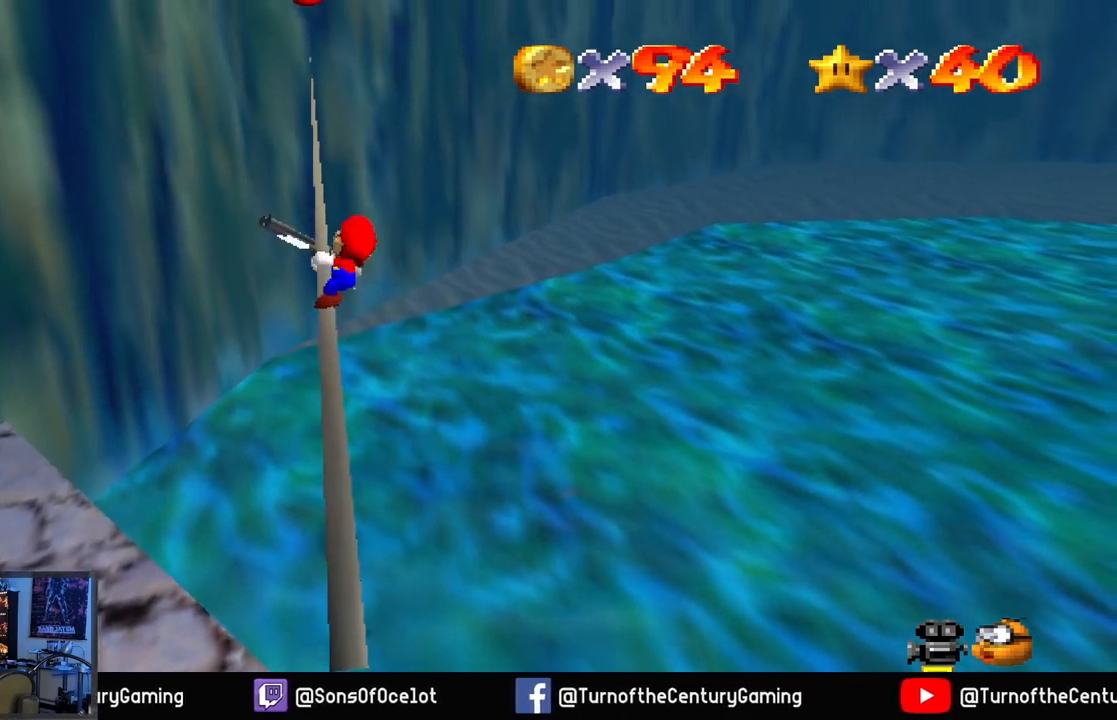
{"buttons": [], "left_stick": "up", "right_stick": "center", "events": []}
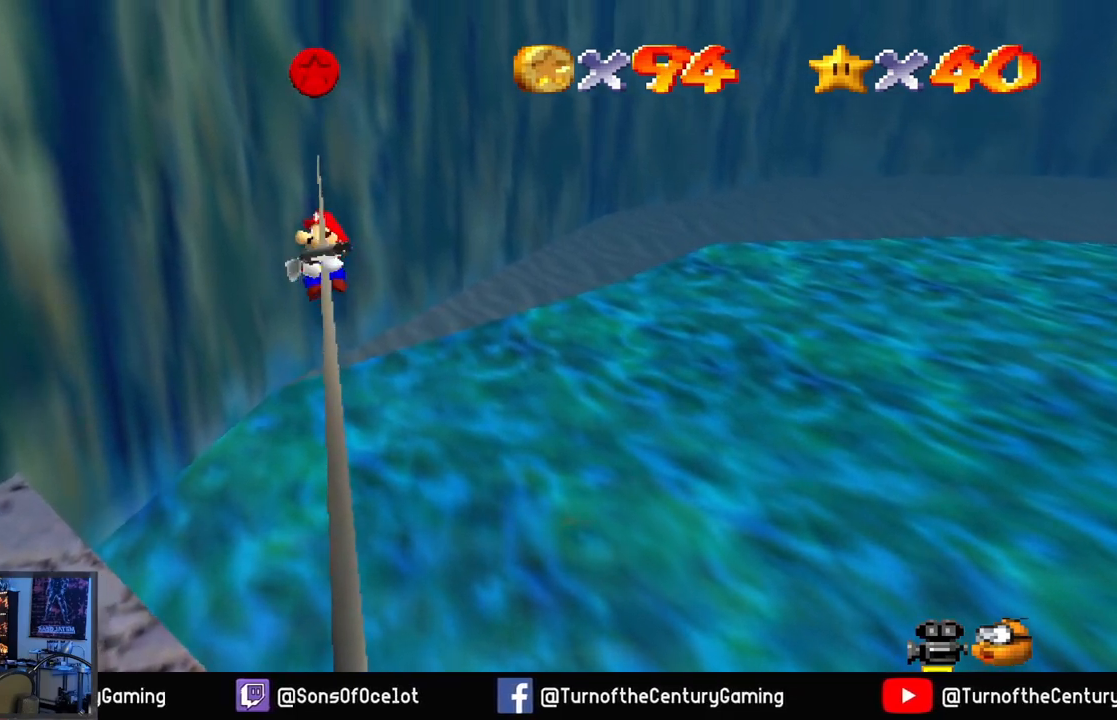
{"buttons": [], "left_stick": "up", "right_stick": "center", "events": []}
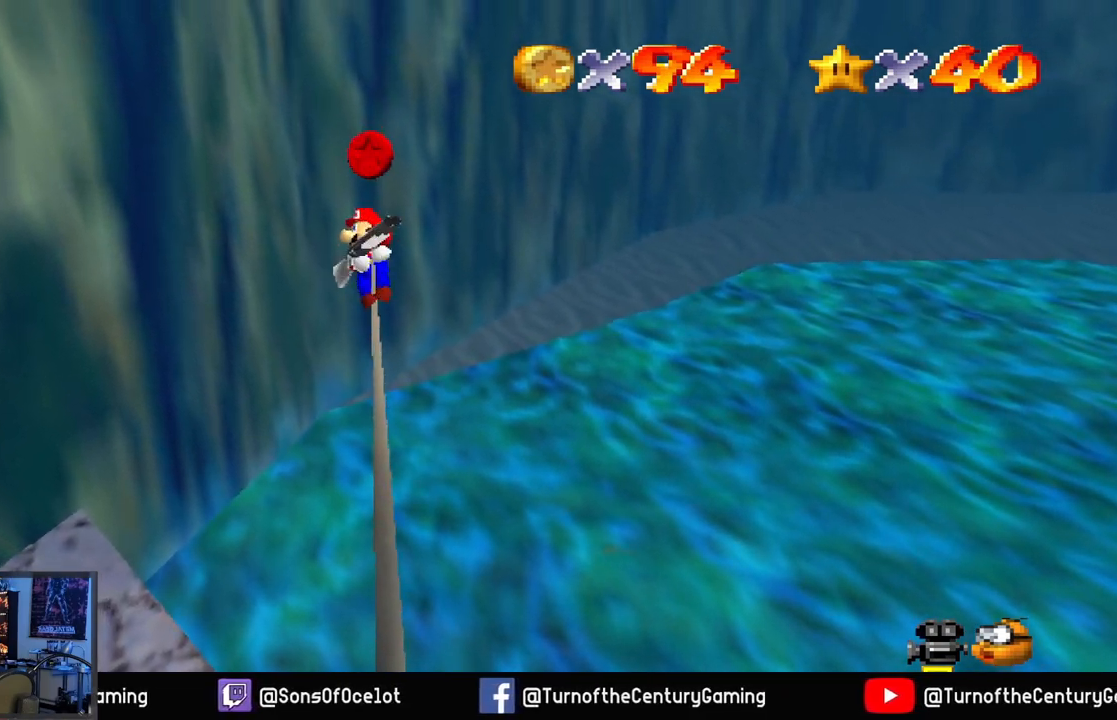
{"buttons": [], "left_stick": "center", "right_stick": "center", "events": [[67, "left_stick", "center"], [183, "left_stick", "up"], [400, "left_stick", "center"]]}
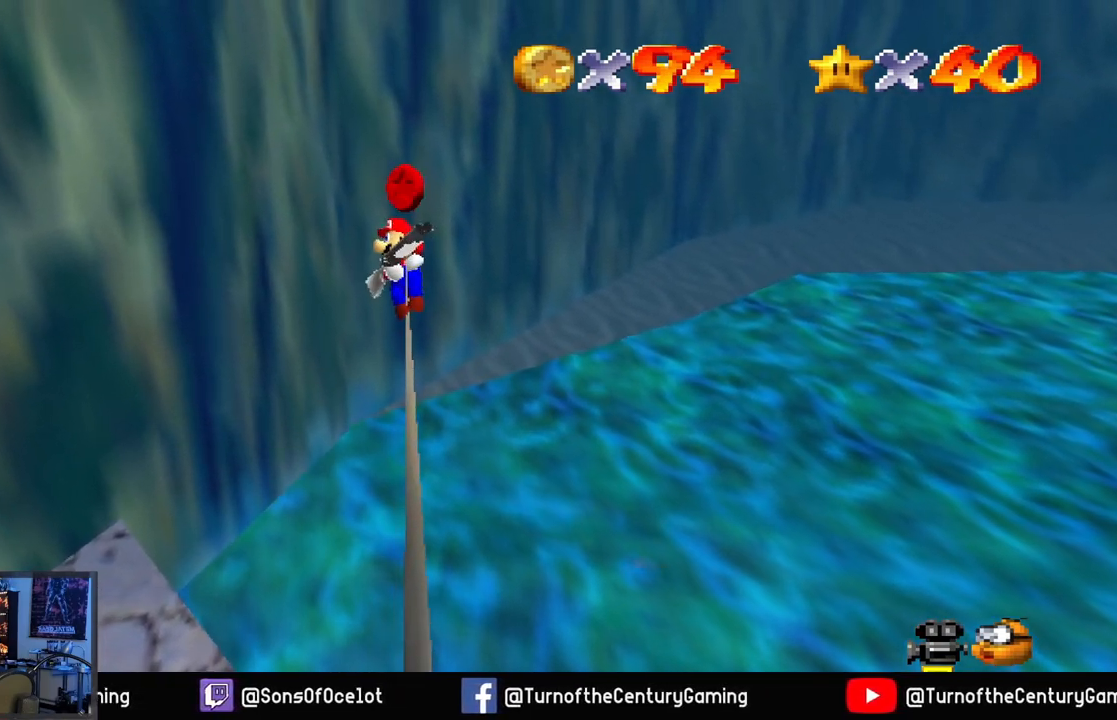
{"buttons": [], "left_stick": "center", "right_stick": "center", "events": [[100, "left_stick", "up"], [267, "left_stick", "center"]]}
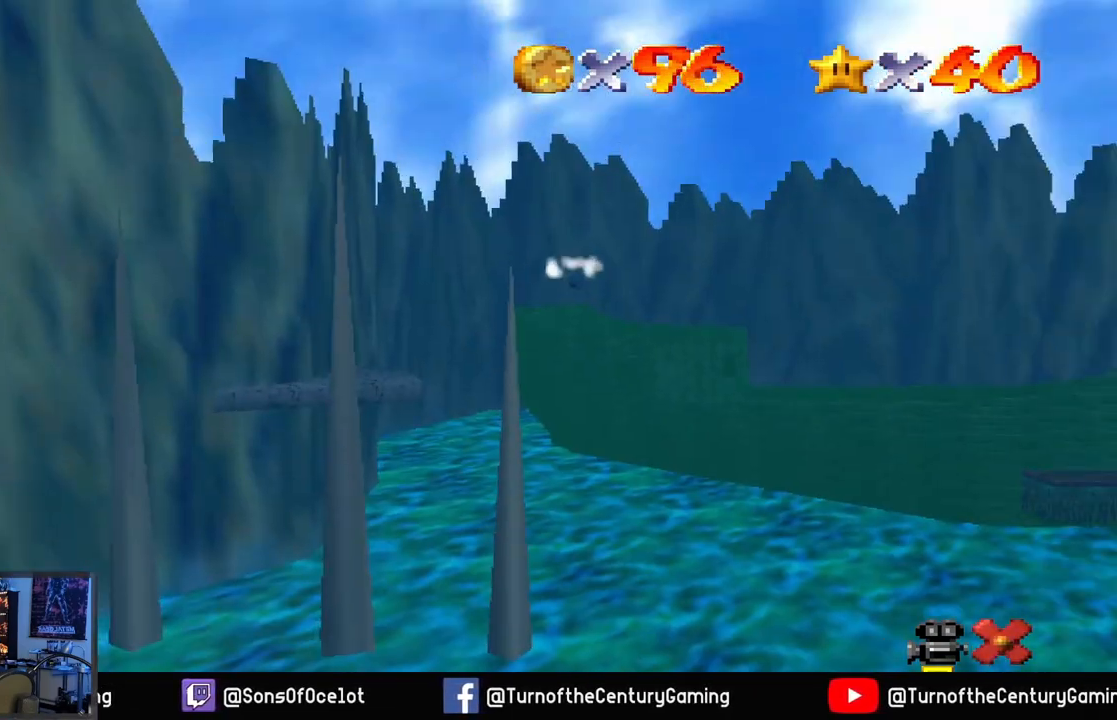
{"buttons": [], "left_stick": "center", "right_stick": "center", "events": []}
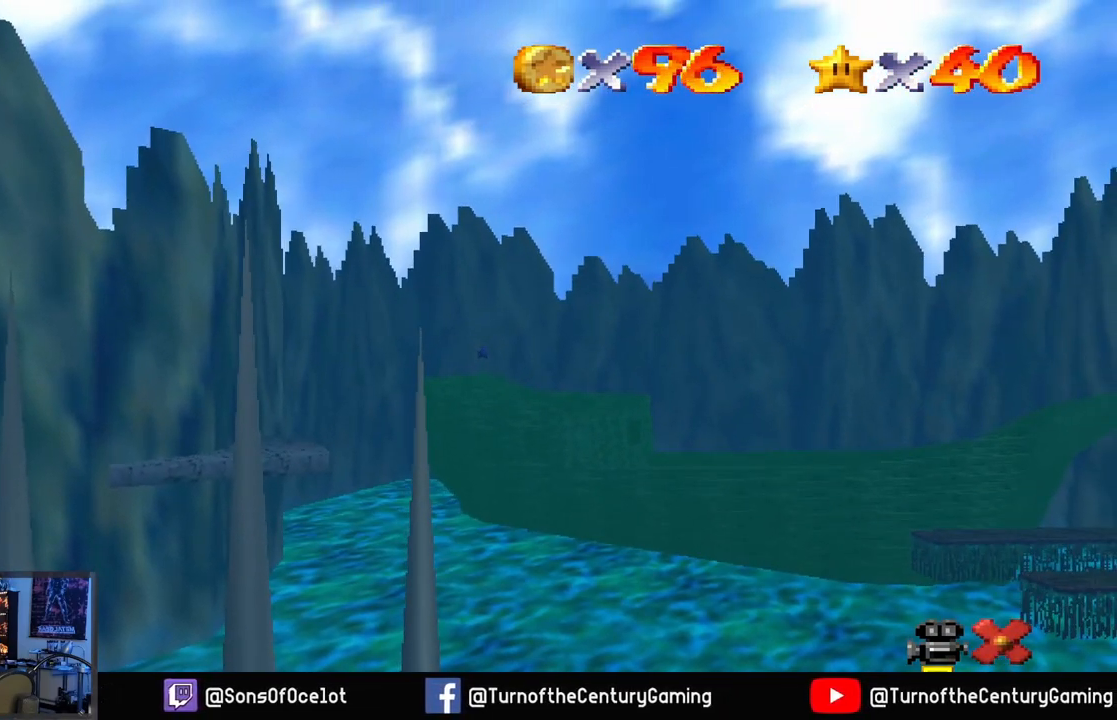
{"buttons": [], "left_stick": "center", "right_stick": "center", "events": []}
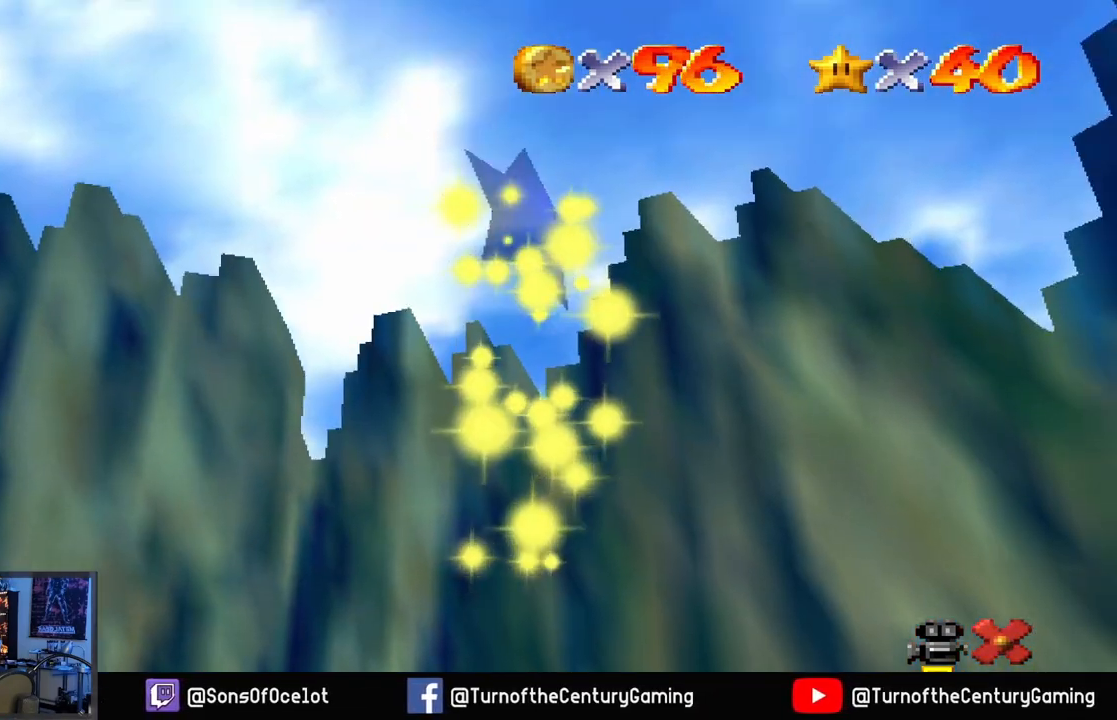
{"buttons": [], "left_stick": "center", "right_stick": "center", "events": []}
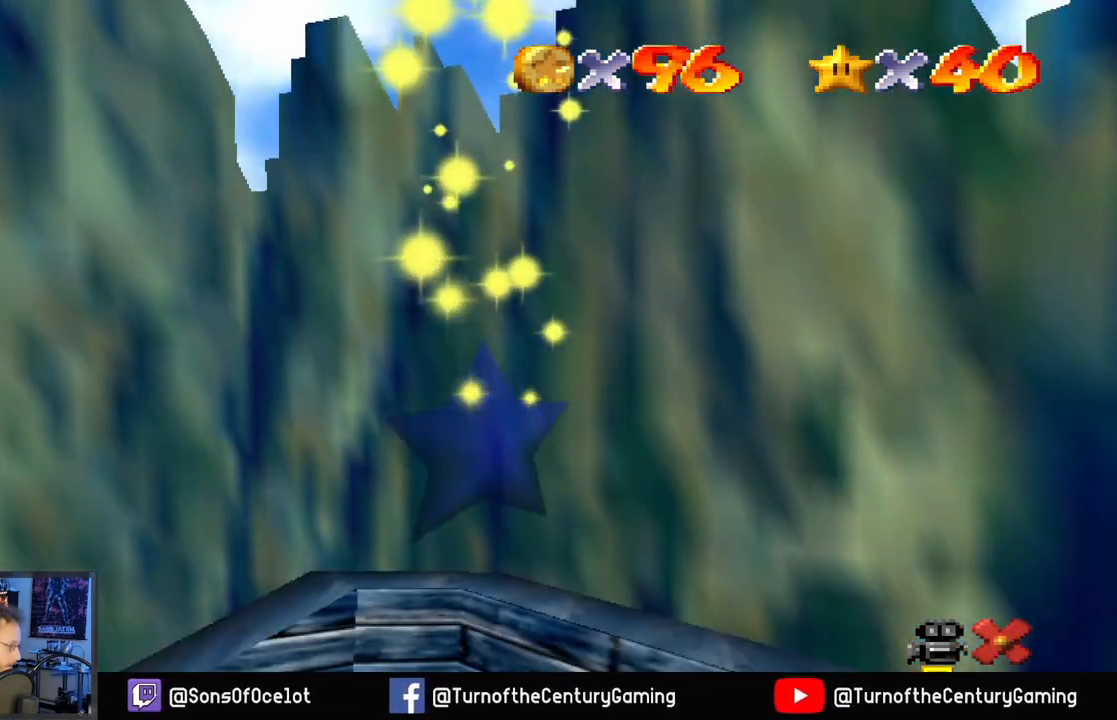
{"buttons": [], "left_stick": "center", "right_stick": "center", "events": []}
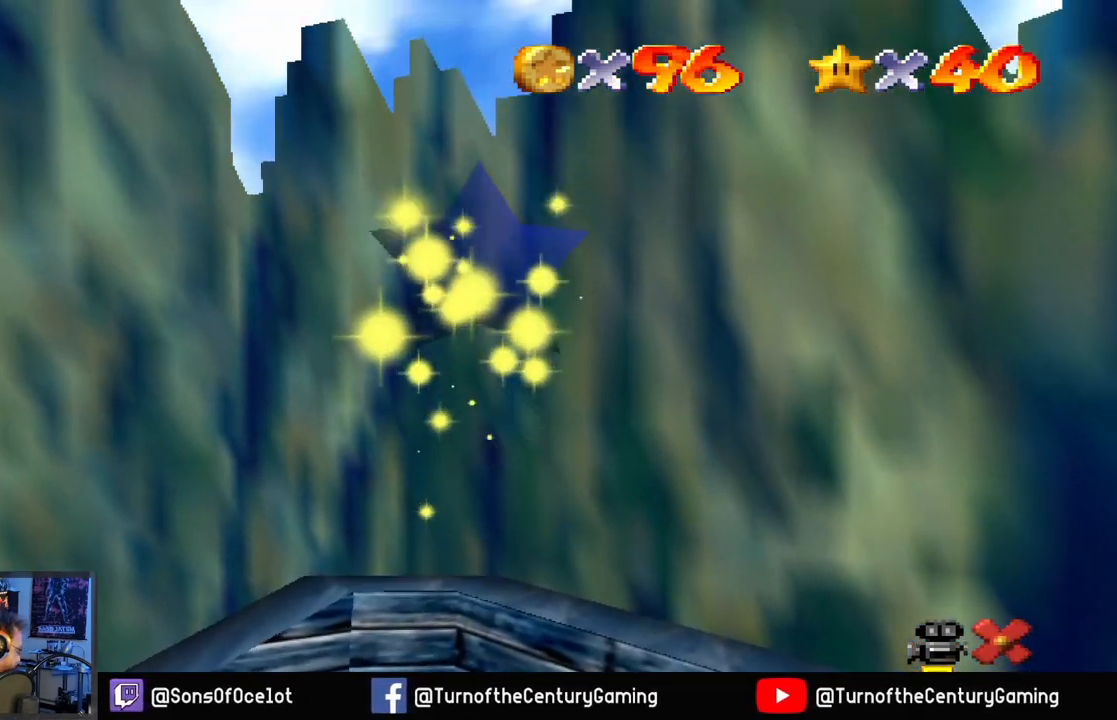
{"buttons": [], "left_stick": "center", "right_stick": "center", "events": []}
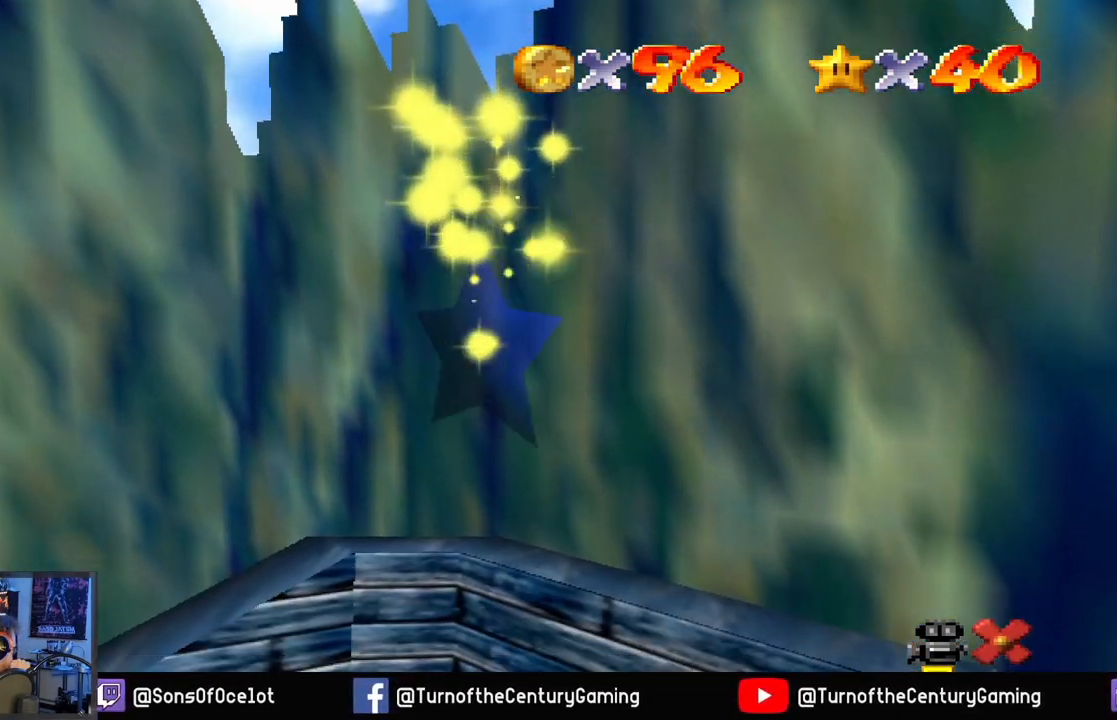
{"buttons": [], "left_stick": "center", "right_stick": "center", "events": []}
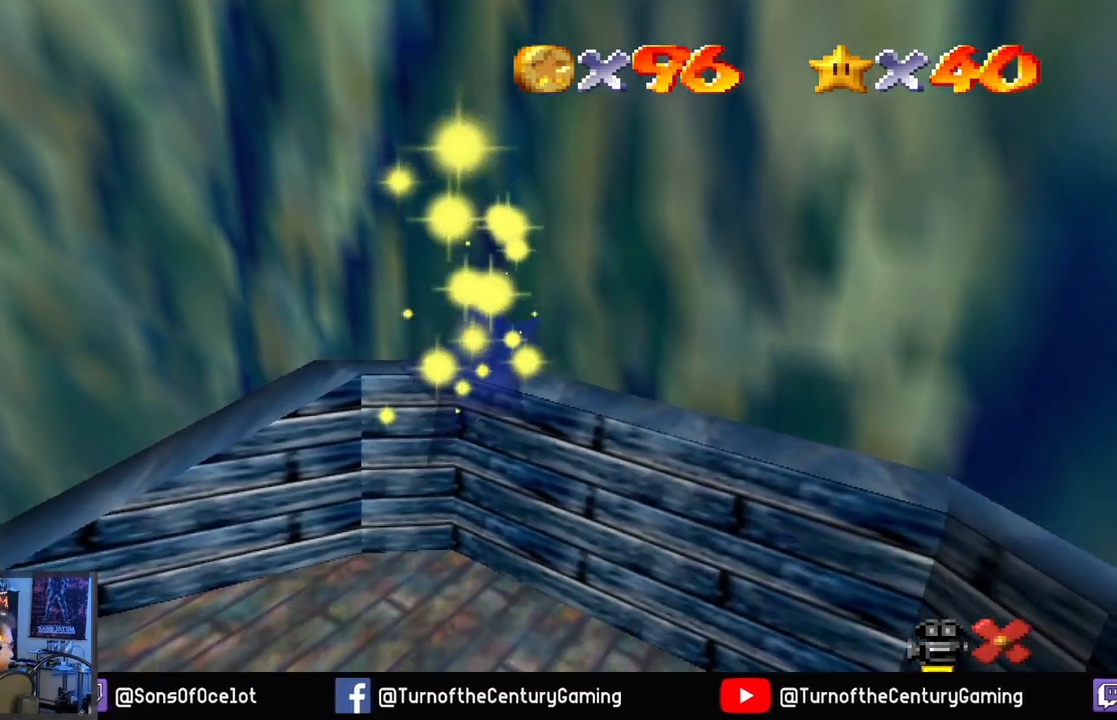
{"buttons": [], "left_stick": "center", "right_stick": "center", "events": []}
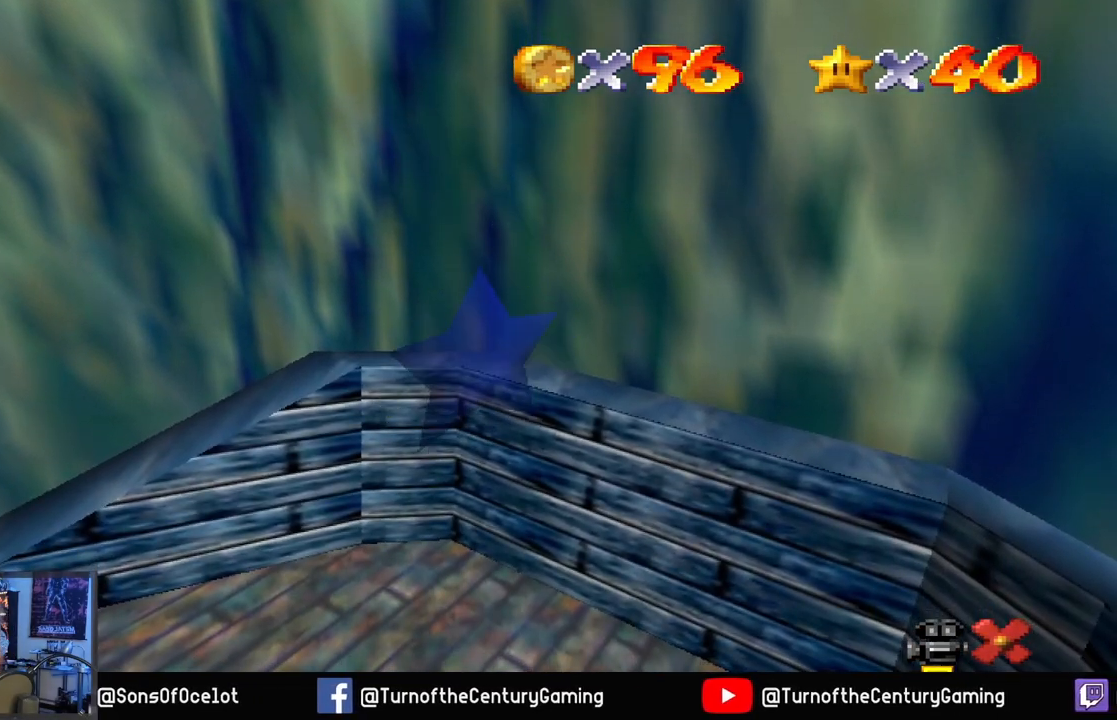
{"buttons": [], "left_stick": "center", "right_stick": "center", "events": []}
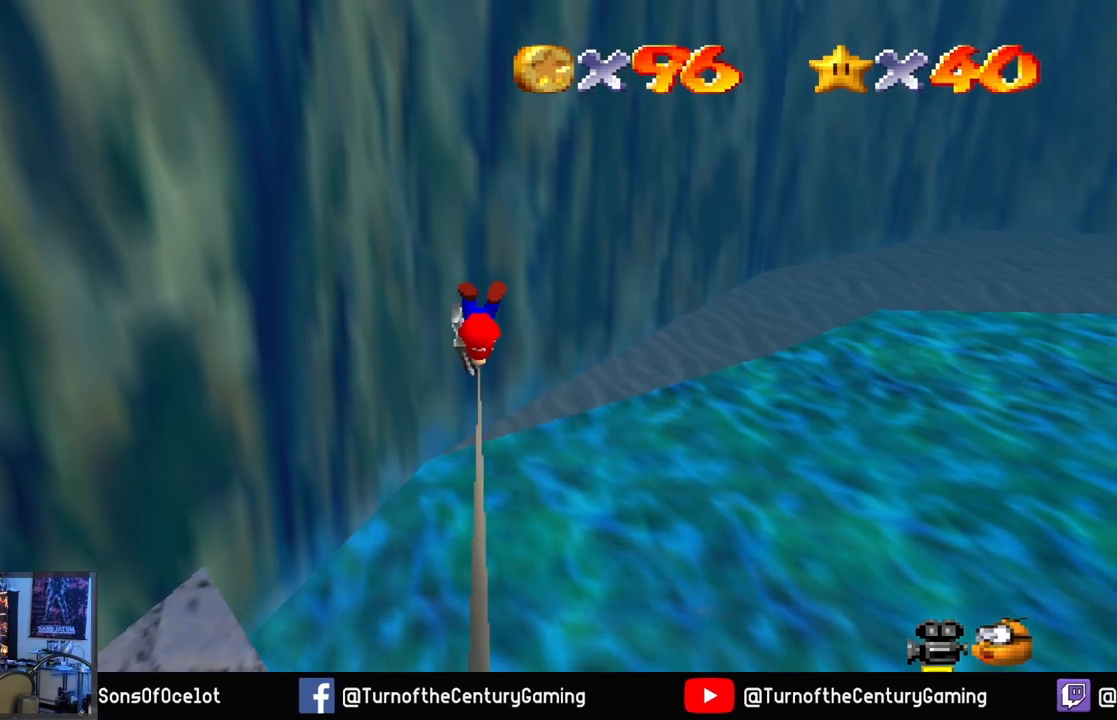
{"buttons": [], "left_stick": "center", "right_stick": "center", "events": []}
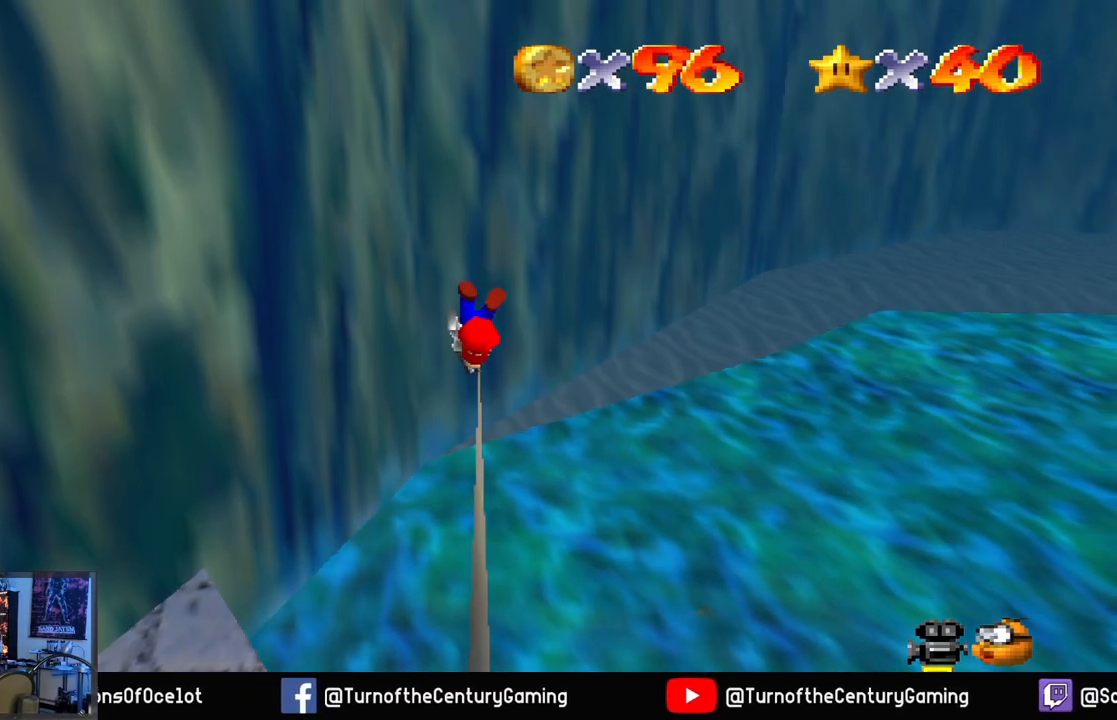
{"buttons": [], "left_stick": "center", "right_stick": "center", "events": [[50, "right_stick", "right"], [434, "right_stick", "center"]]}
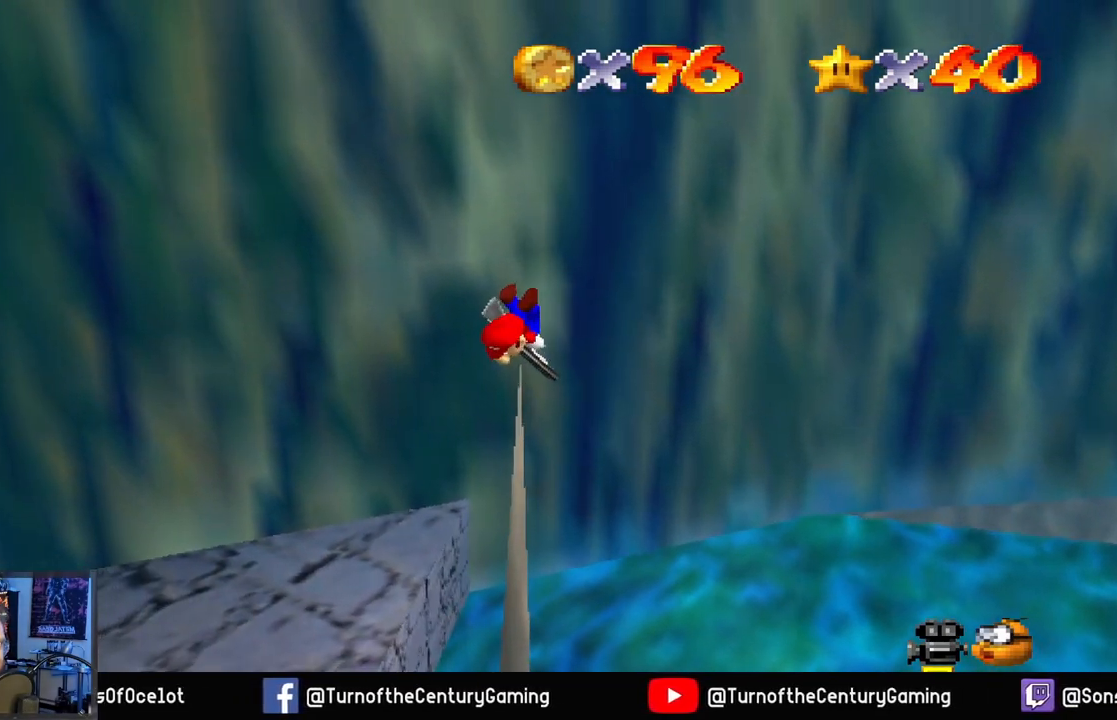
{"buttons": [], "left_stick": "center", "right_stick": "center", "events": [[267, "right_stick", "right"], [450, "right_stick", "center"]]}
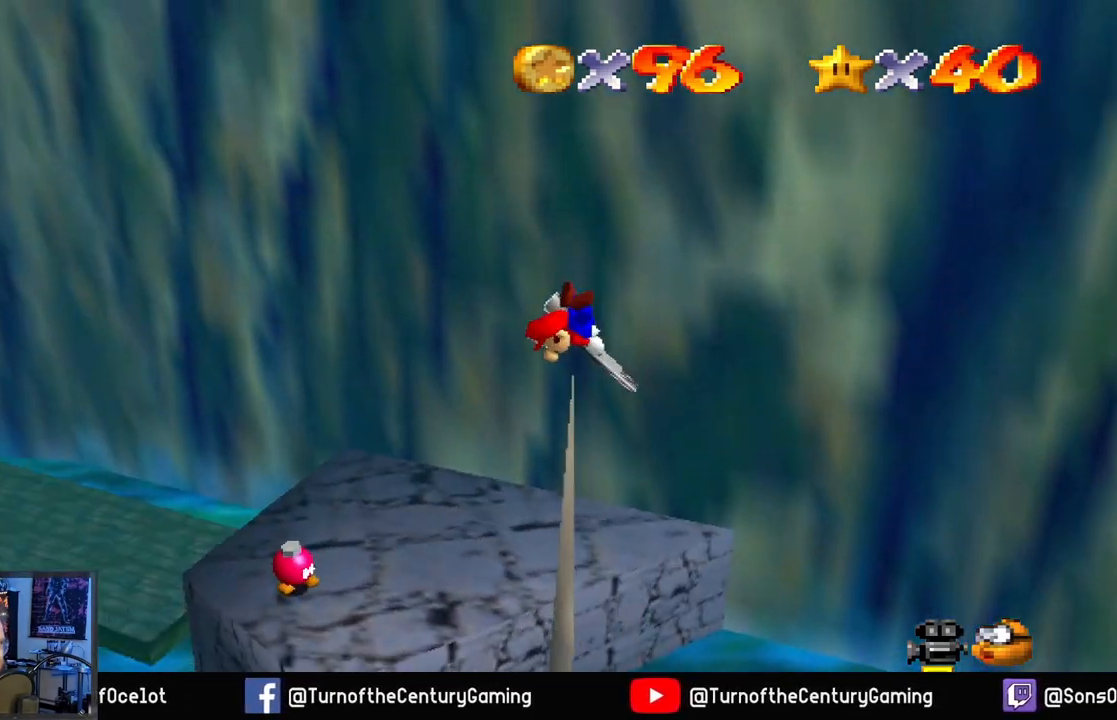
{"buttons": [], "left_stick": "center", "right_stick": "right", "events": [[100, "right_stick", "right"], [317, "right_stick", "center"], [484, "right_stick", "right"]]}
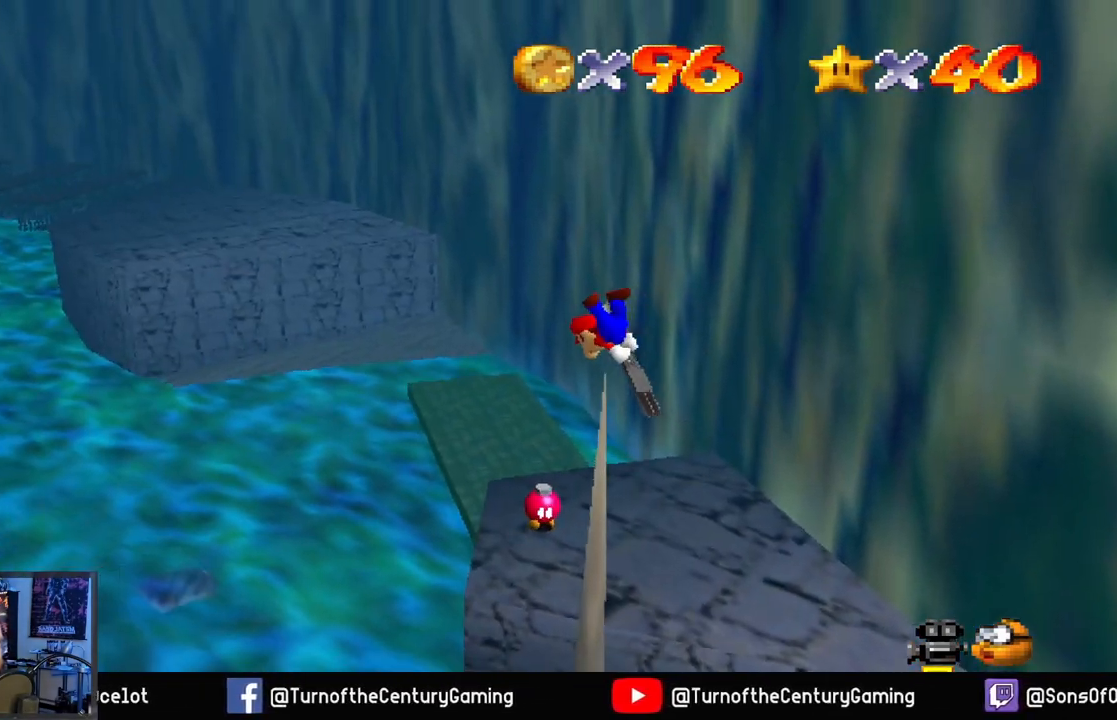
{"buttons": [], "left_stick": "center", "right_stick": "center", "events": [[250, "right_stick", "center"]]}
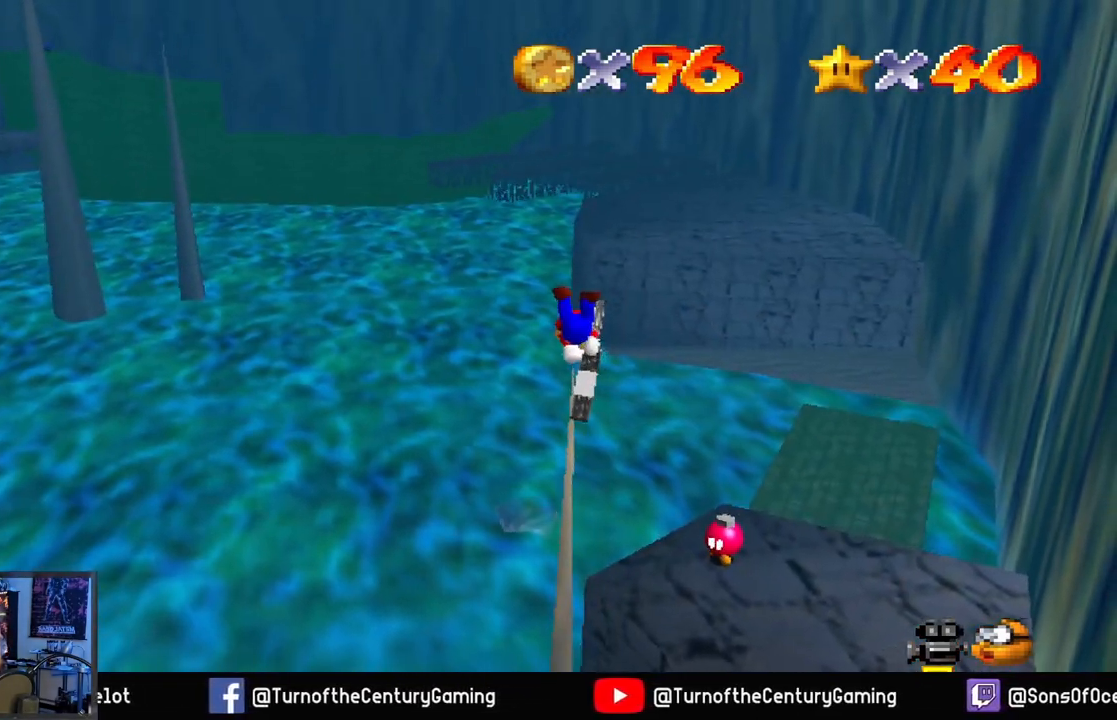
{"buttons": [], "left_stick": "center", "right_stick": "center", "events": [[150, "right_stick", "right"], [334, "right_stick", "center"]]}
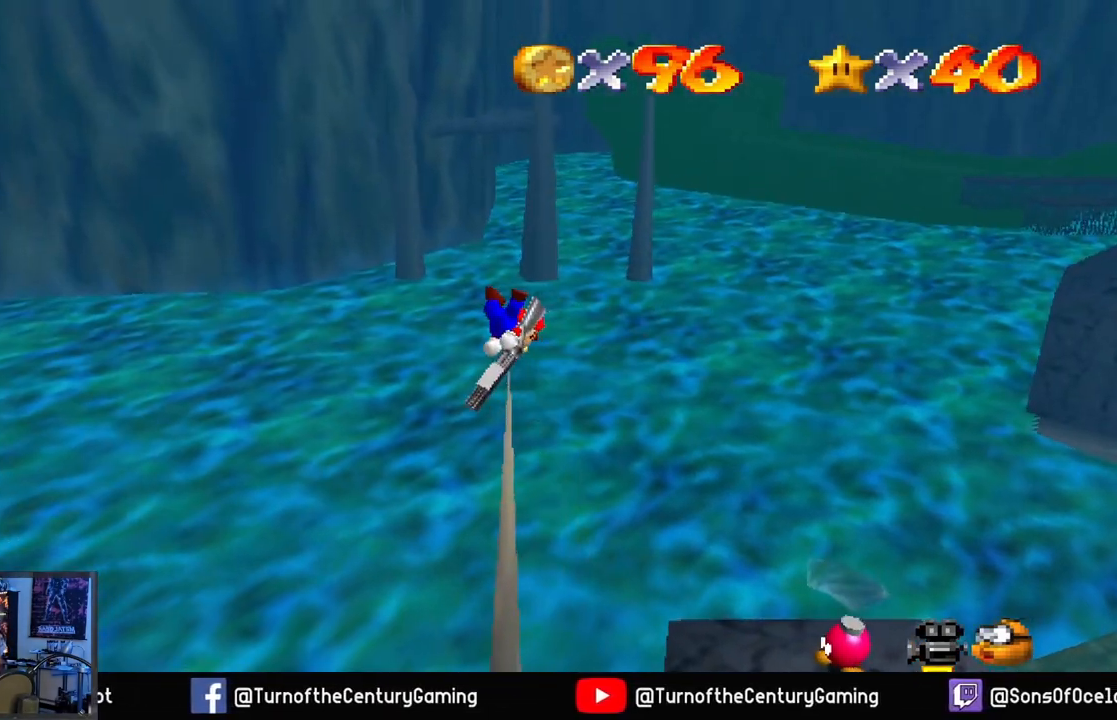
{"buttons": [], "left_stick": "center", "right_stick": "center", "events": []}
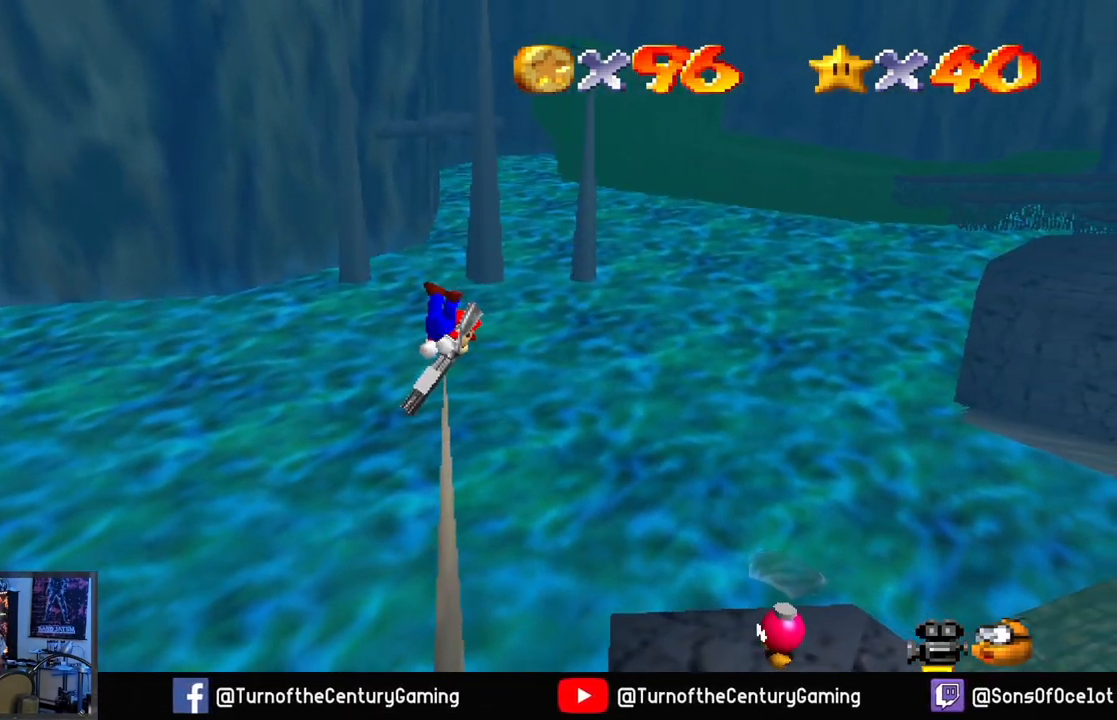
{"buttons": [], "left_stick": "center", "right_stick": "center", "events": []}
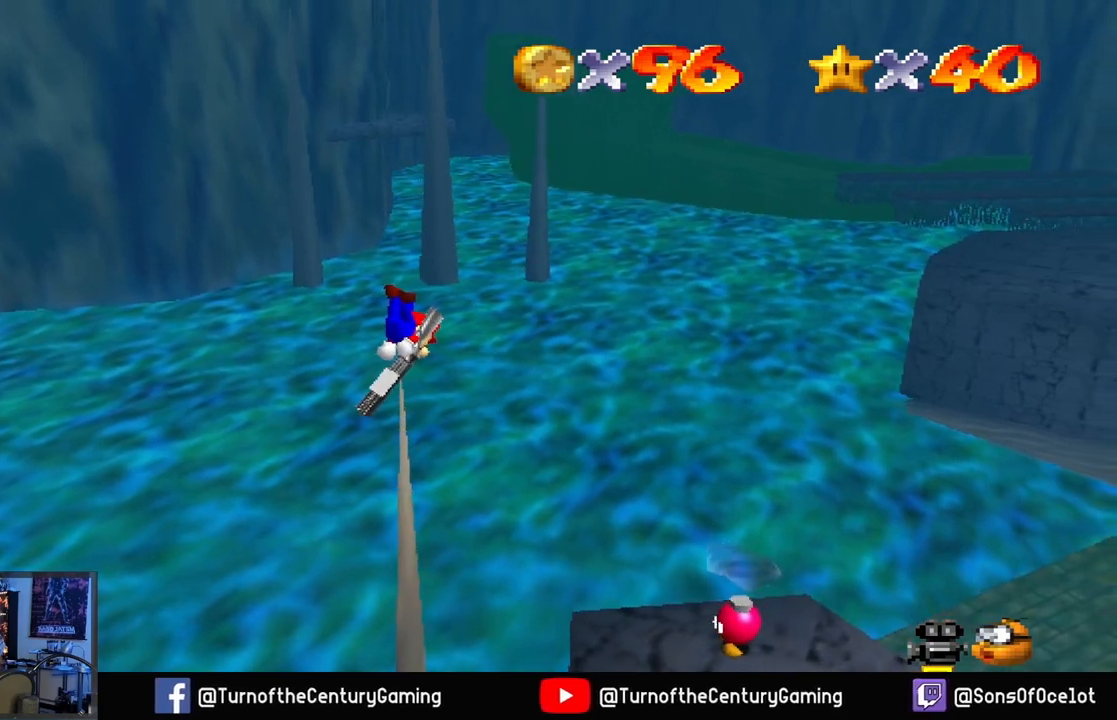
{"buttons": [], "left_stick": "center", "right_stick": "center", "events": []}
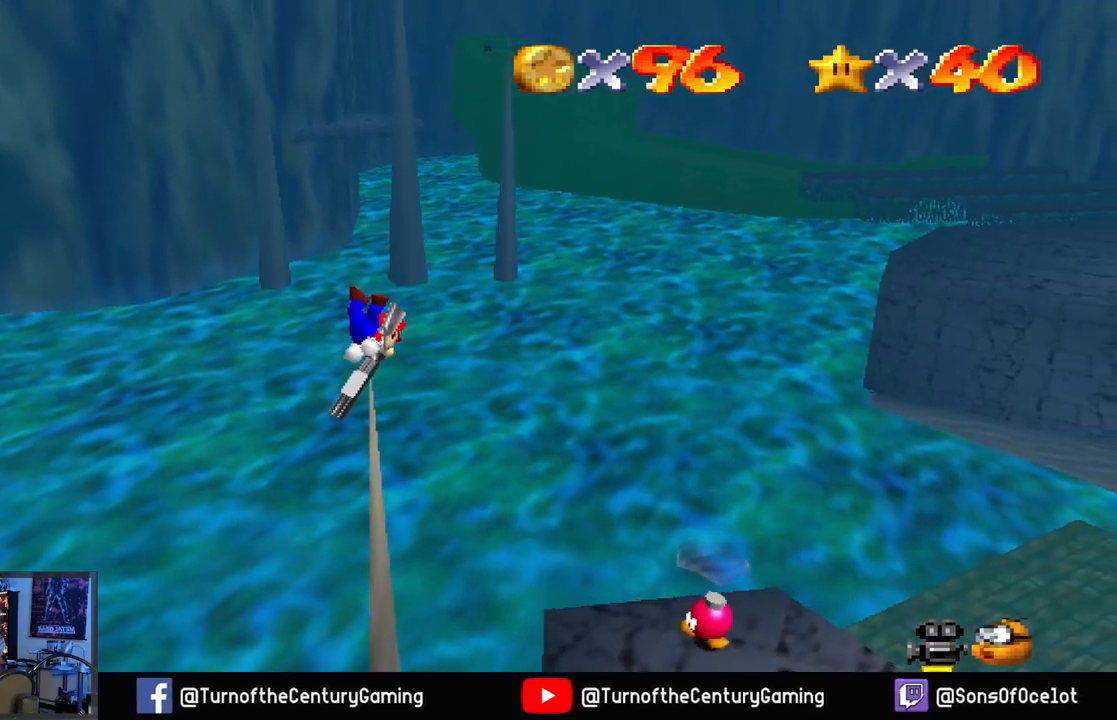
{"buttons": [], "left_stick": "center", "right_stick": "center", "events": []}
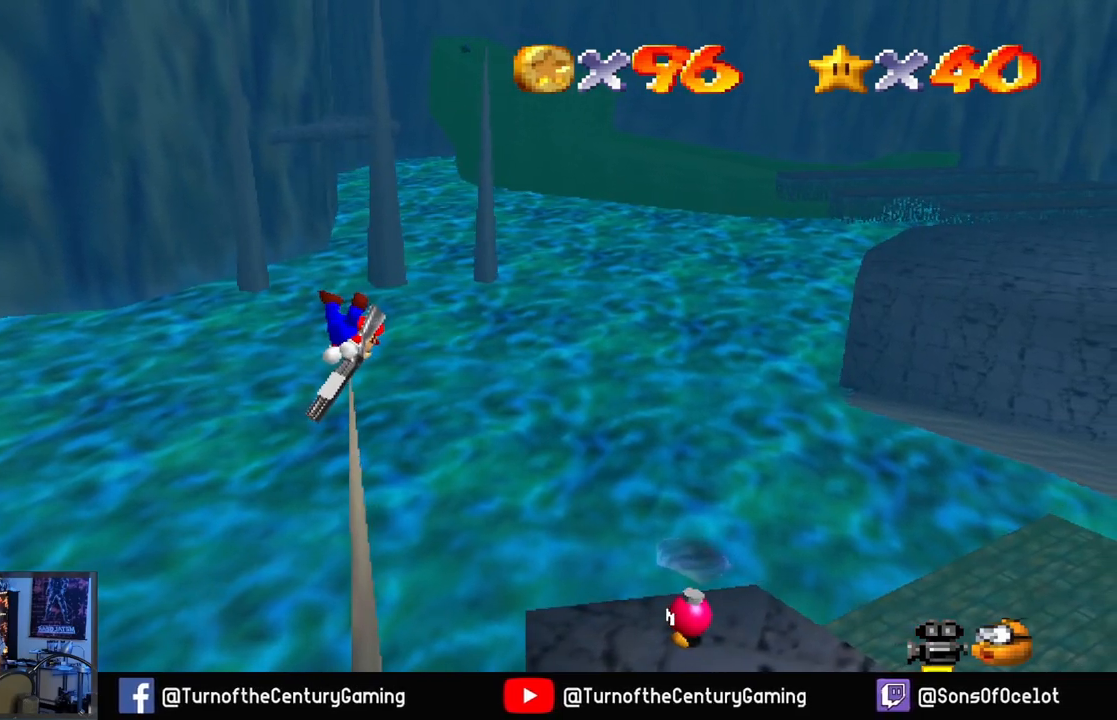
{"buttons": [], "left_stick": "center", "right_stick": "center", "events": [[117, "right_stick", "right"], [367, "right_stick", "center"]]}
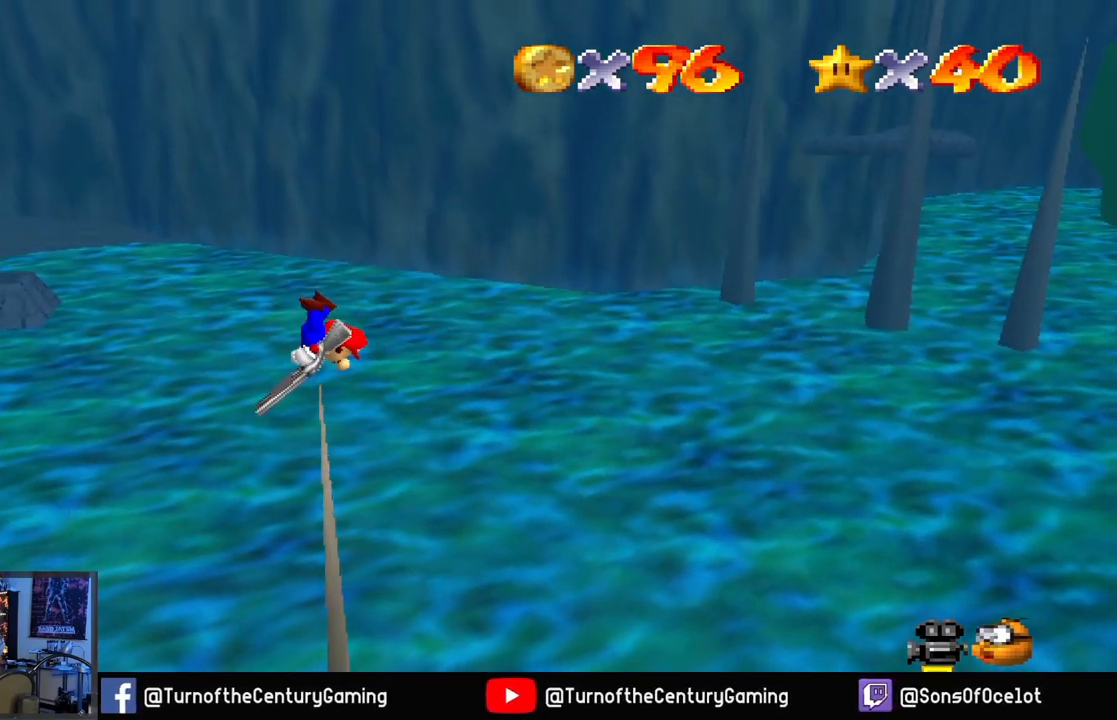
{"buttons": [], "left_stick": "center", "right_stick": "right", "events": [[334, "right_stick", "right"]]}
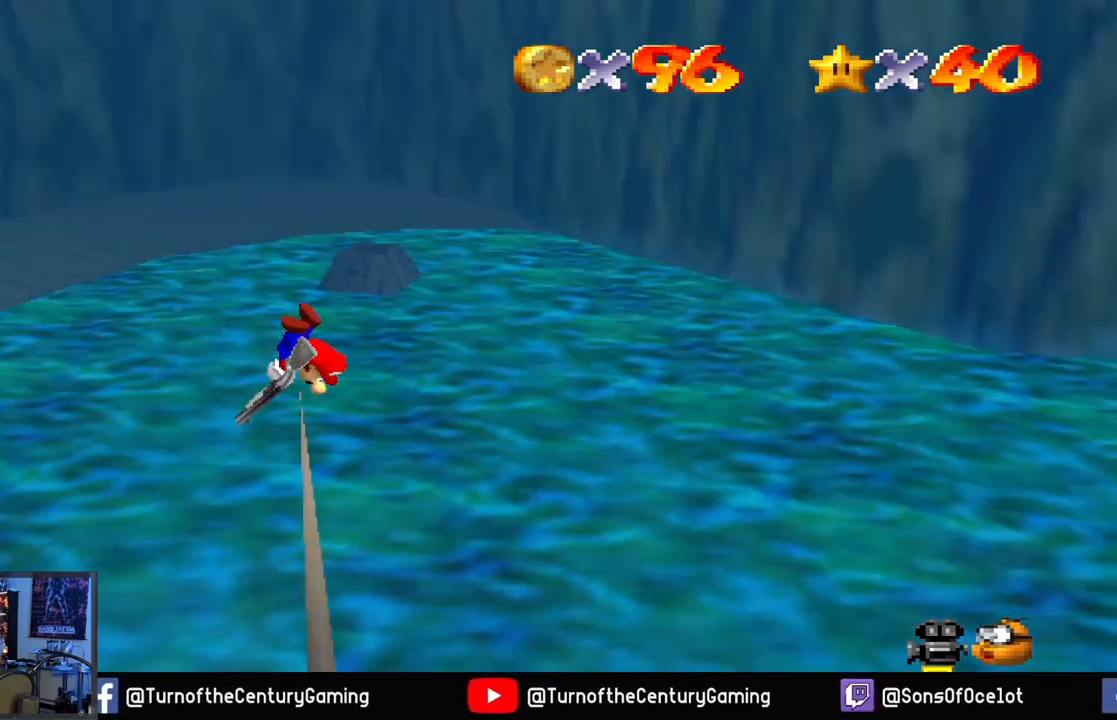
{"buttons": [], "left_stick": "center", "right_stick": "center", "events": [[83, "right_stick", "center"]]}
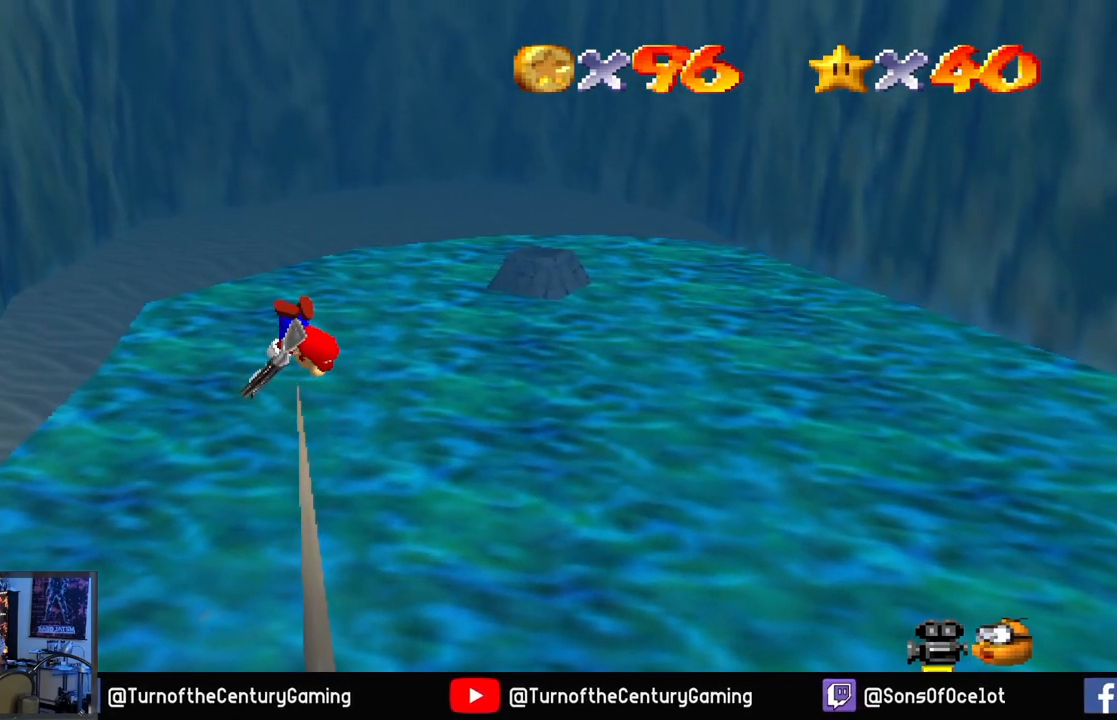
{"buttons": [], "left_stick": "left", "right_stick": "center", "events": [[451, "left_stick", "left"]]}
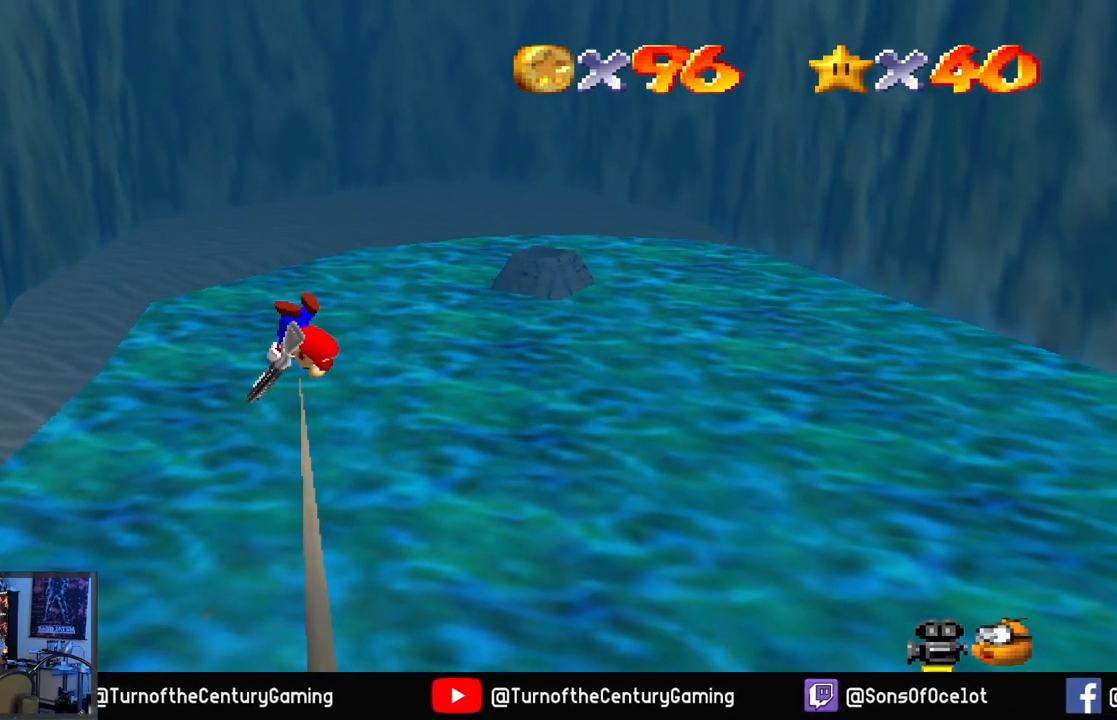
{"buttons": [], "left_stick": "left", "right_stick": "center", "events": []}
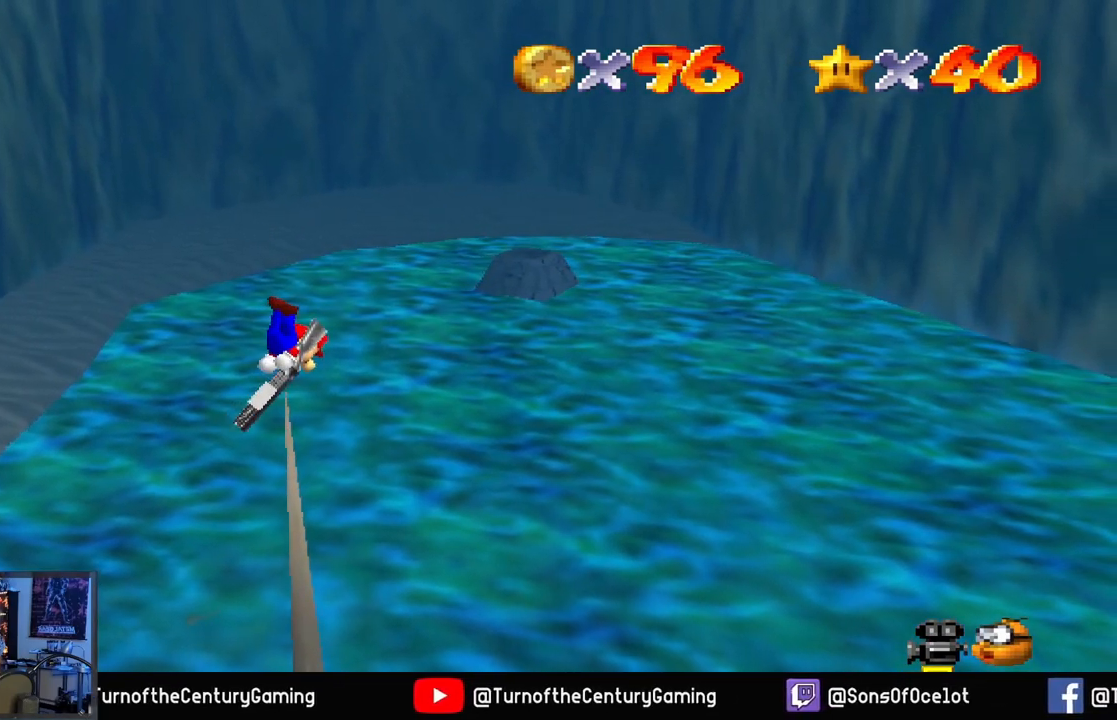
{"buttons": ["A"], "left_stick": "center", "right_stick": "center", "events": [[67, "left_stick", "center"], [84, "A", "down"]]}